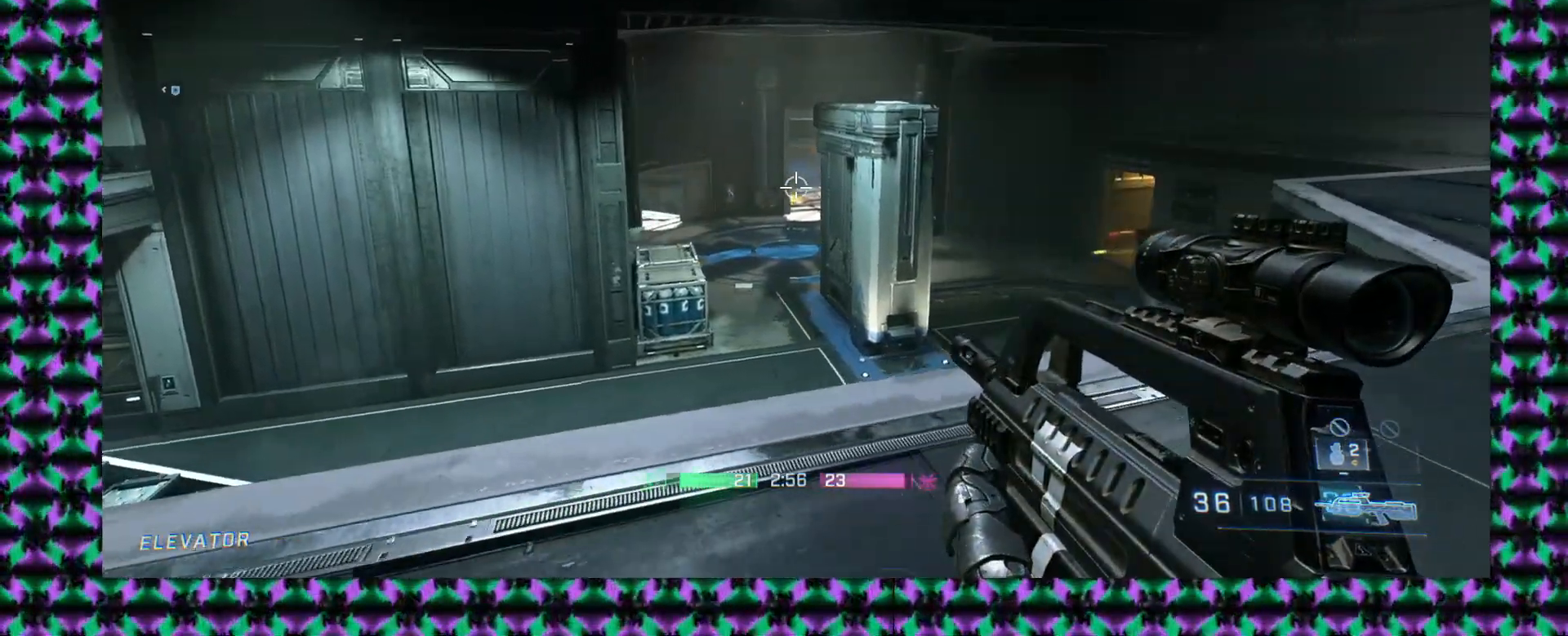
Gameplay with a controller (Xbox layout); each line is a JSON object with the inputs held at the frame after it. "events" lists button and stick changes between this image and that frame as [ms after this image, input, new state], when the widget could be followed in between. Not read: A B R1 R2 R3 START X Y keyboard_mouse right_stick.
{"buttons": ["L2"], "left_stick": "up-right", "events": [[450, "left_stick", "up-right"]]}
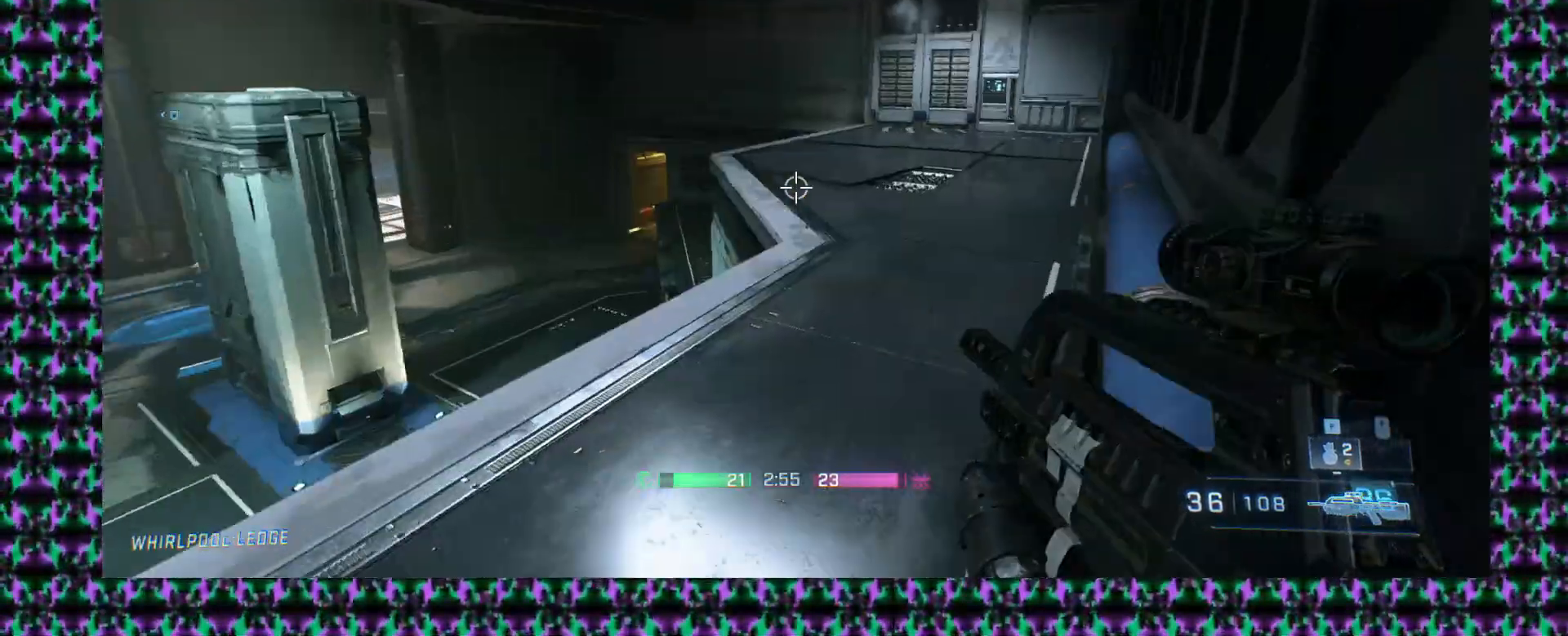
{"buttons": [], "left_stick": "up-right", "events": [[83, "left_stick", "up"], [100, "L2", "up"], [100, "L3", "down"], [267, "L3", "up"], [500, "left_stick", "up-right"]]}
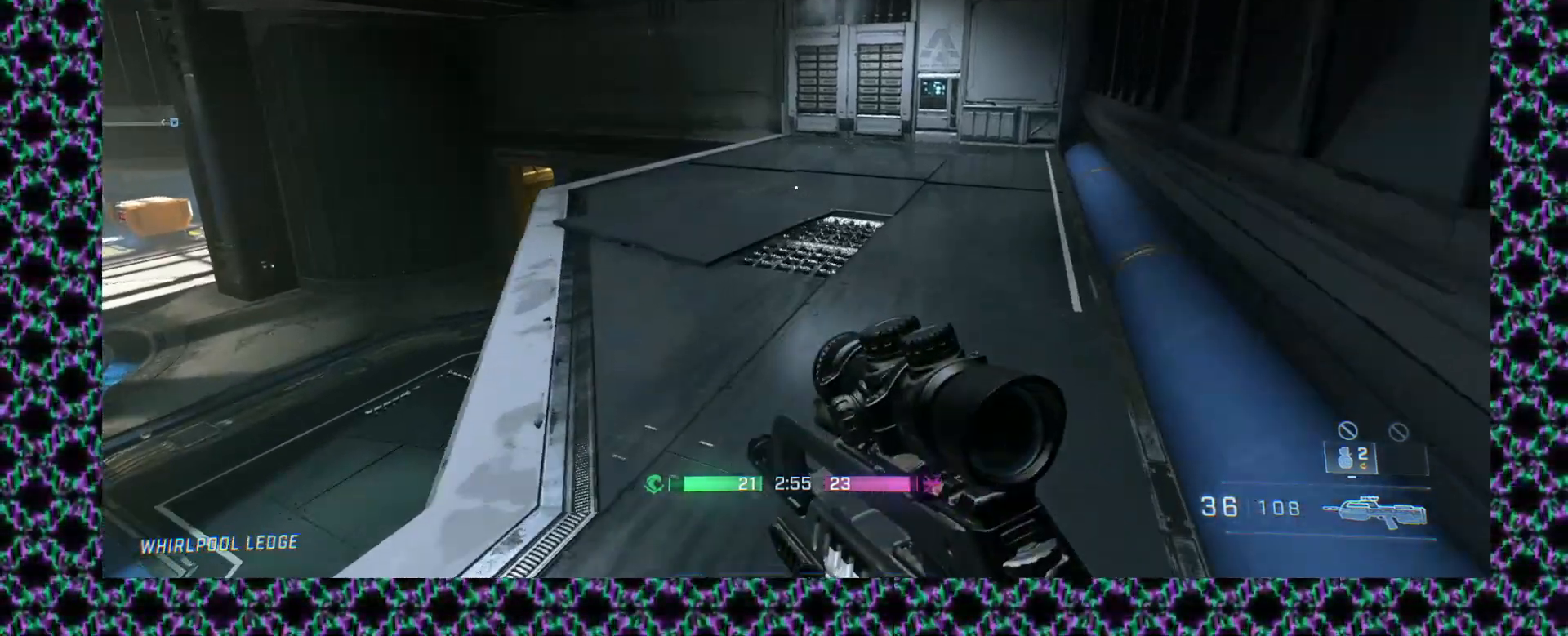
{"buttons": [], "left_stick": "up-right", "events": []}
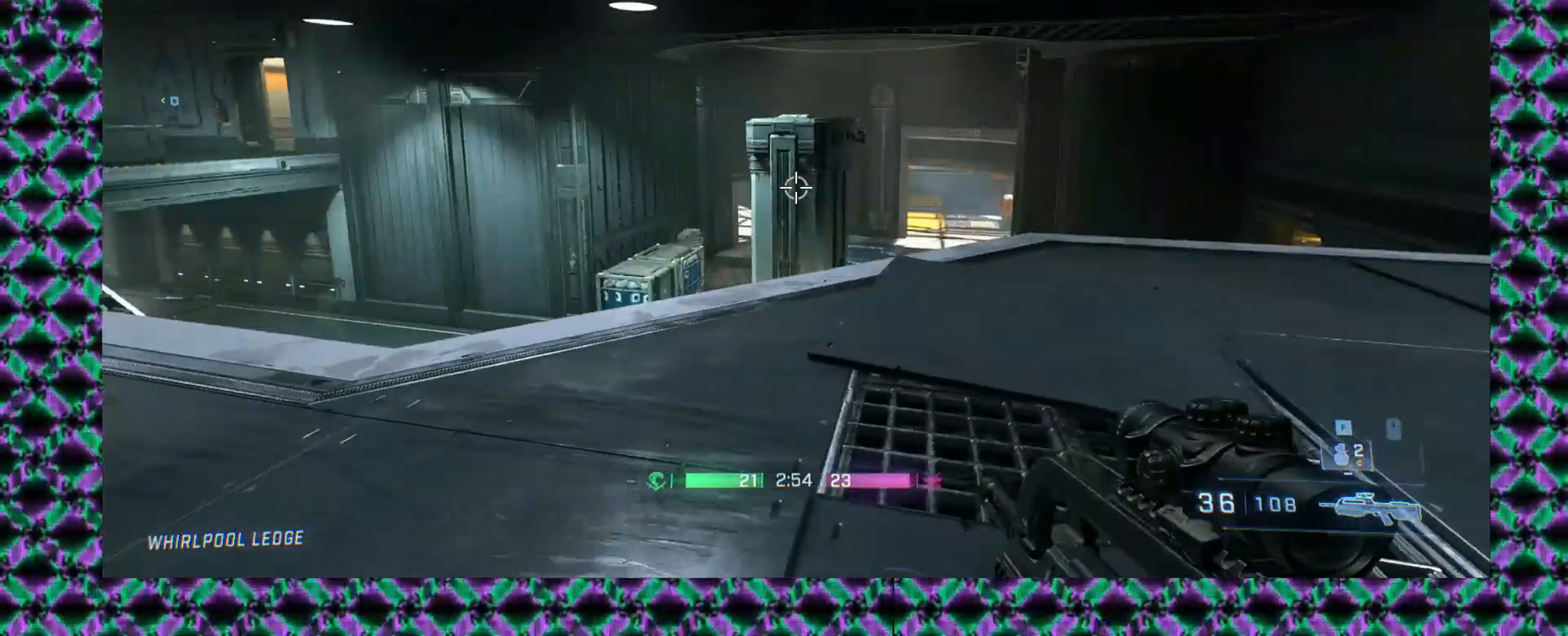
{"buttons": [], "left_stick": "right", "events": [[333, "left_stick", "right"]]}
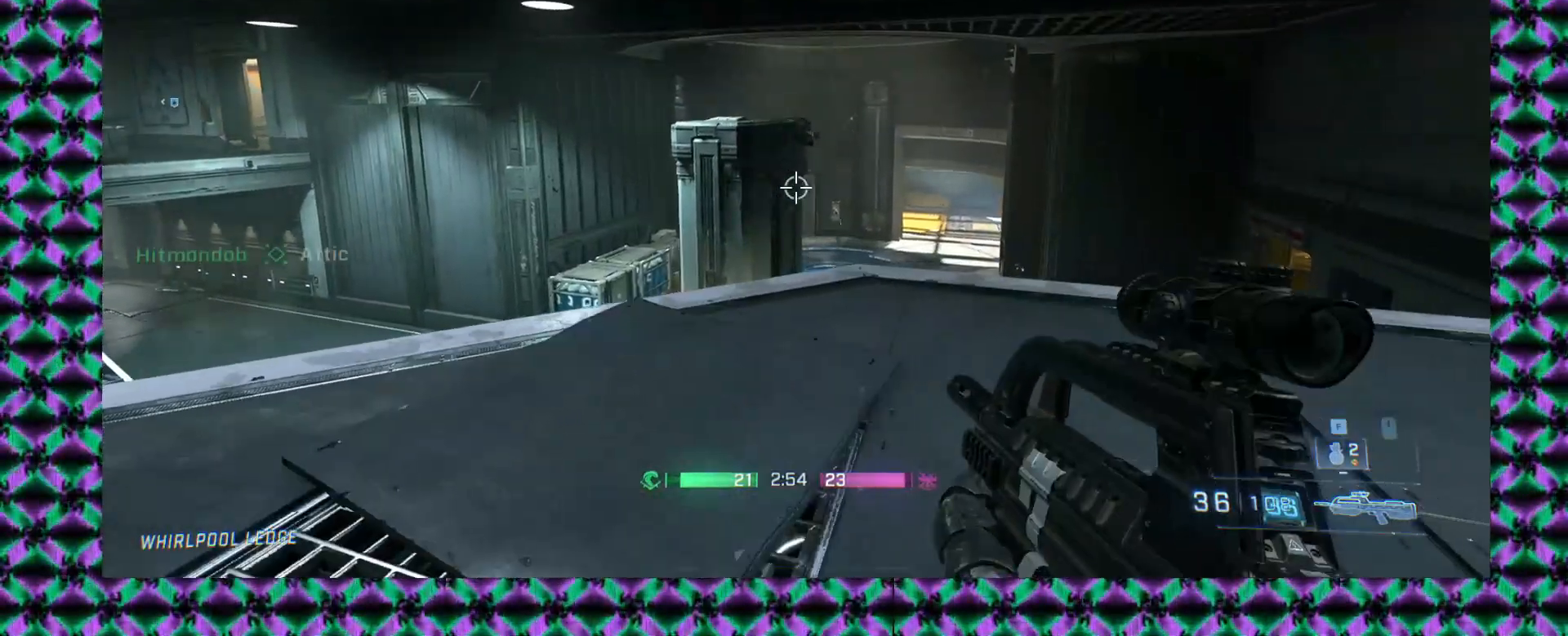
{"buttons": ["L2"], "left_stick": "right", "events": [[67, "L2", "down"]]}
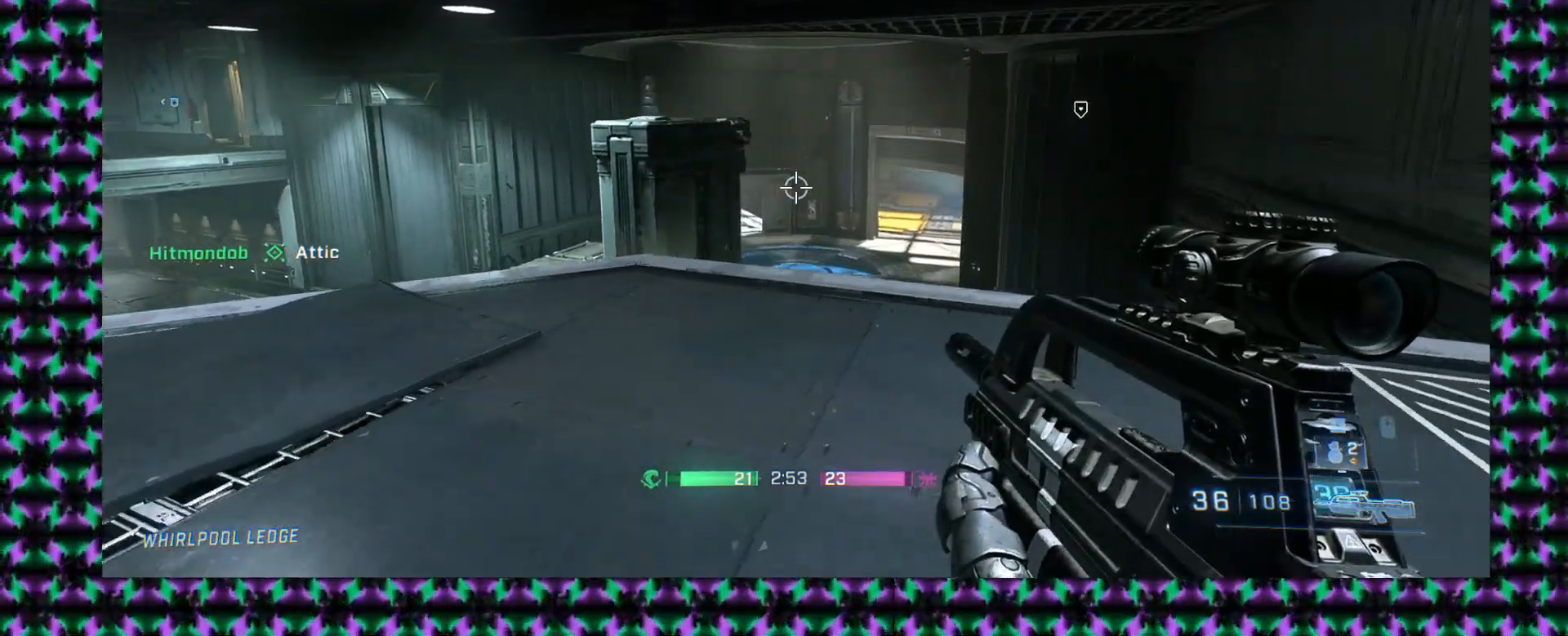
{"buttons": [], "left_stick": "right", "events": [[33, "L2", "up"]]}
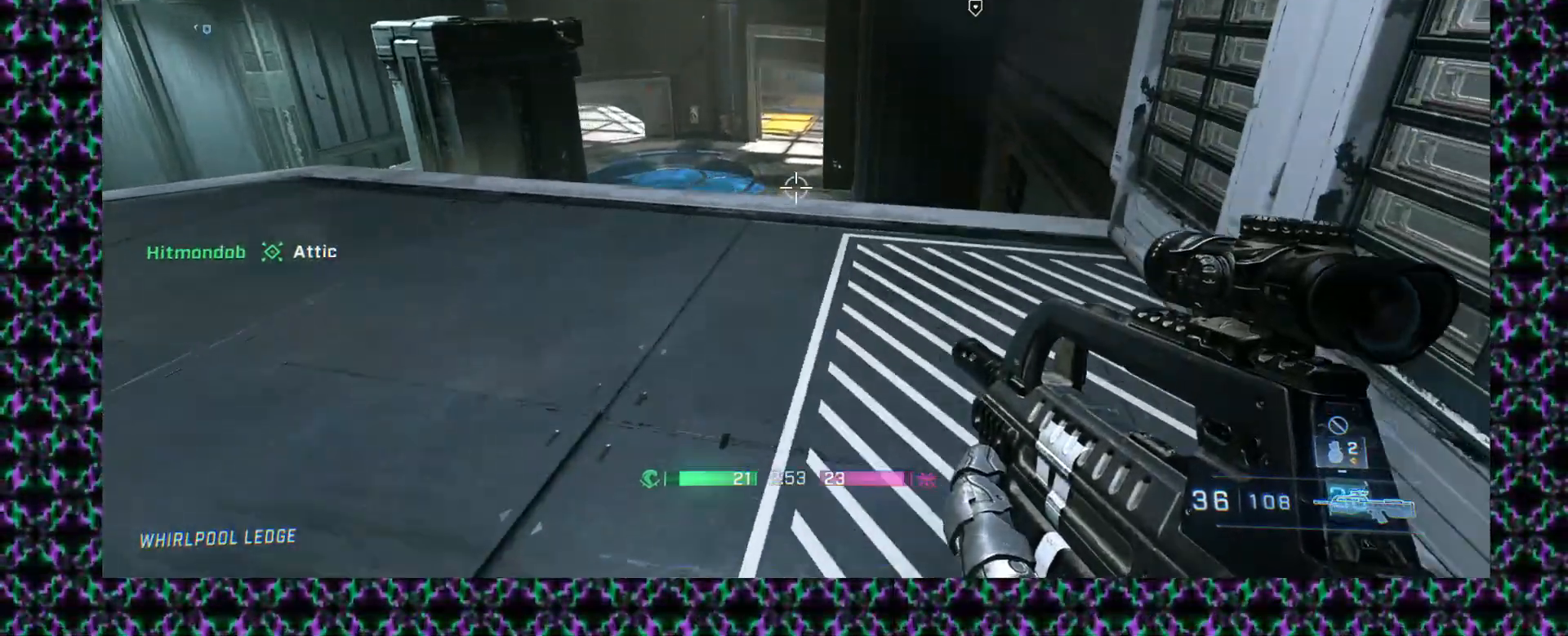
{"buttons": [], "left_stick": "center", "events": [[233, "left_stick", "center"], [333, "DPAD_LEFT", "down"], [417, "DPAD_LEFT", "up"]]}
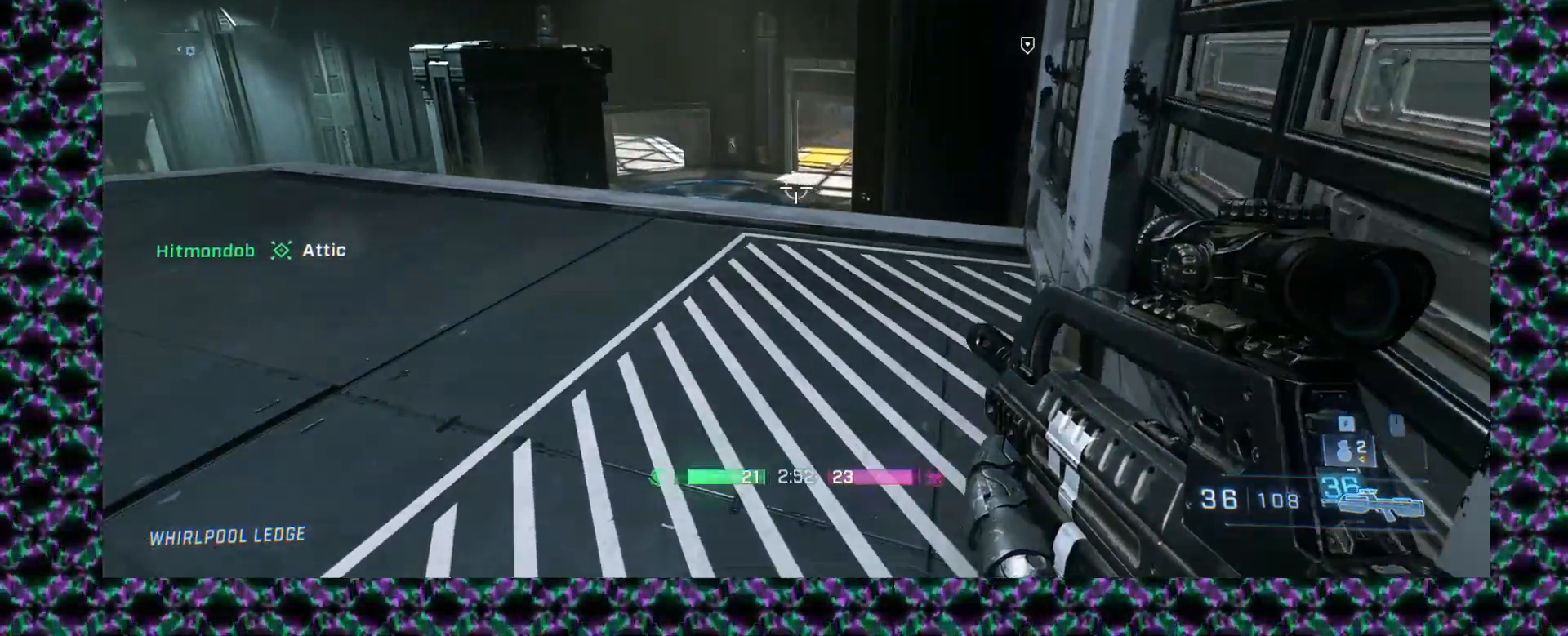
{"buttons": [], "left_stick": "down-left", "events": [[200, "left_stick", "down"], [450, "left_stick", "down-left"]]}
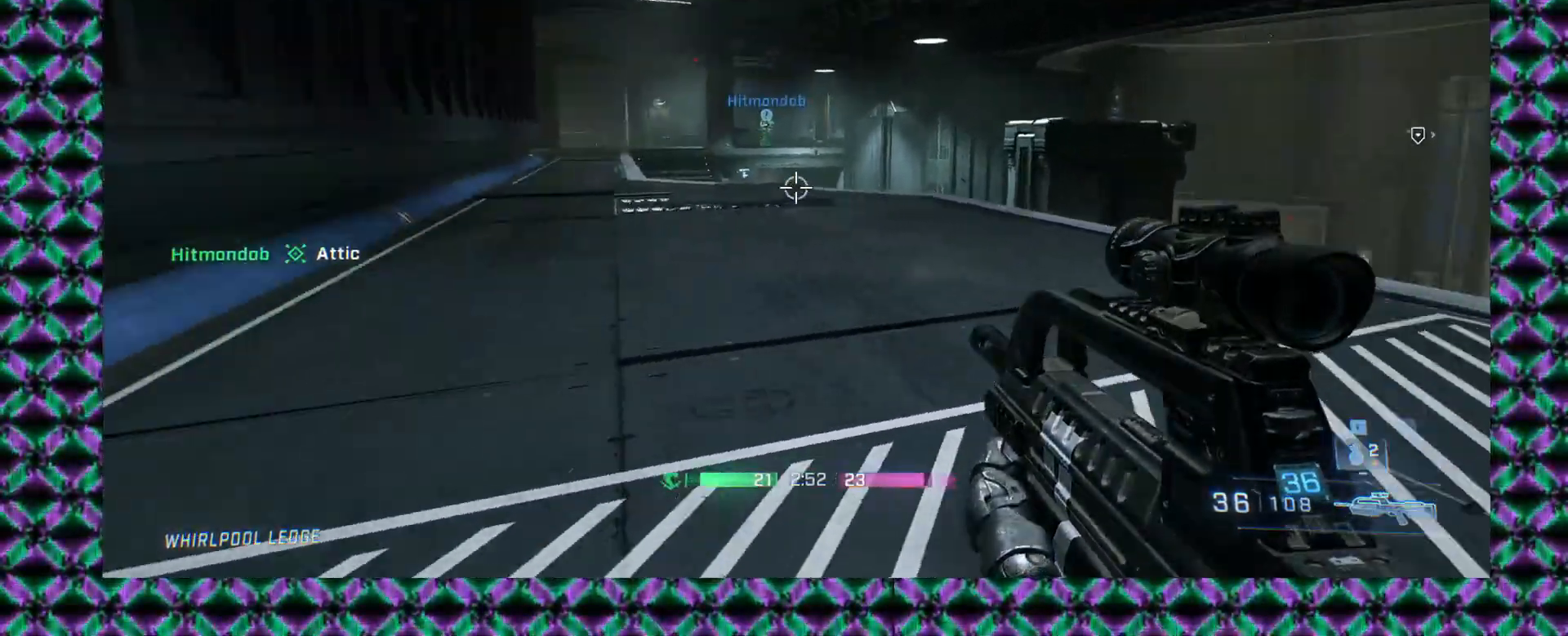
{"buttons": ["L2"], "left_stick": "center", "events": [[100, "left_stick", "center"], [283, "L2", "down"]]}
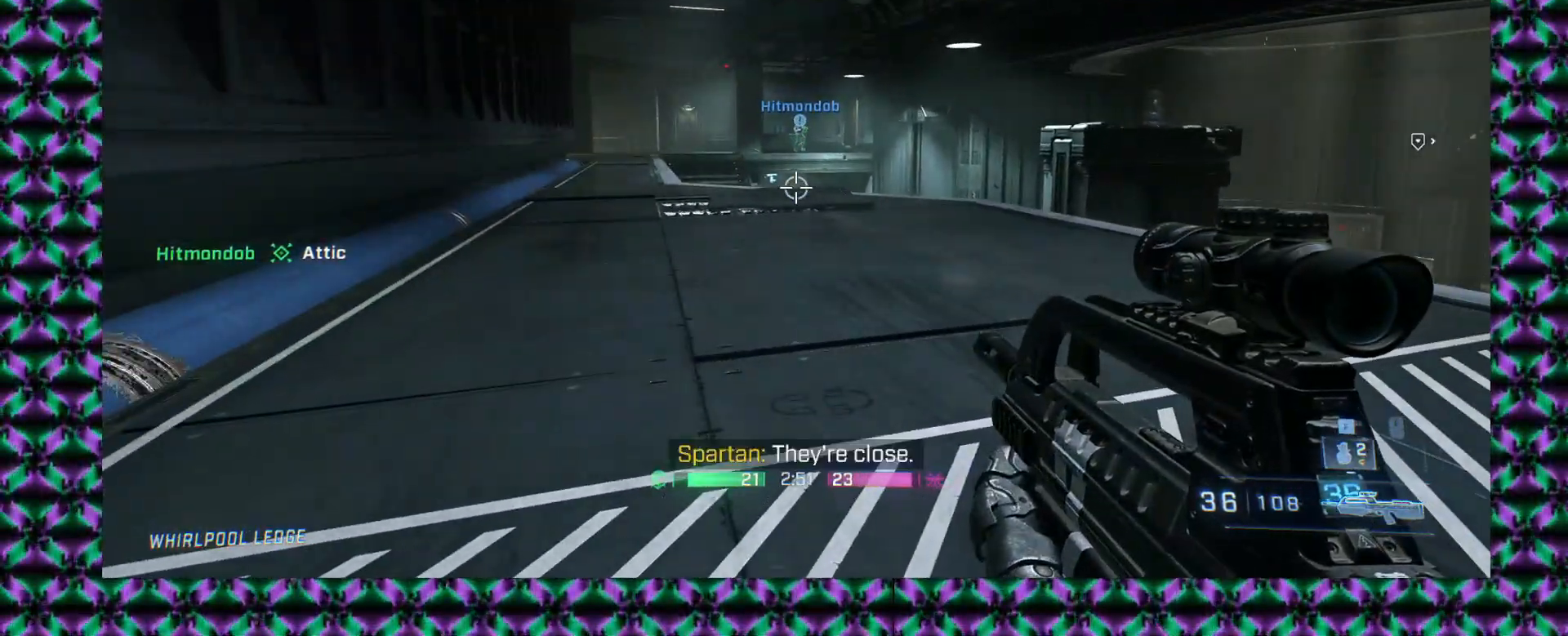
{"buttons": [], "left_stick": "up-left", "events": [[117, "left_stick", "left"], [183, "L2", "up"], [500, "left_stick", "up-left"]]}
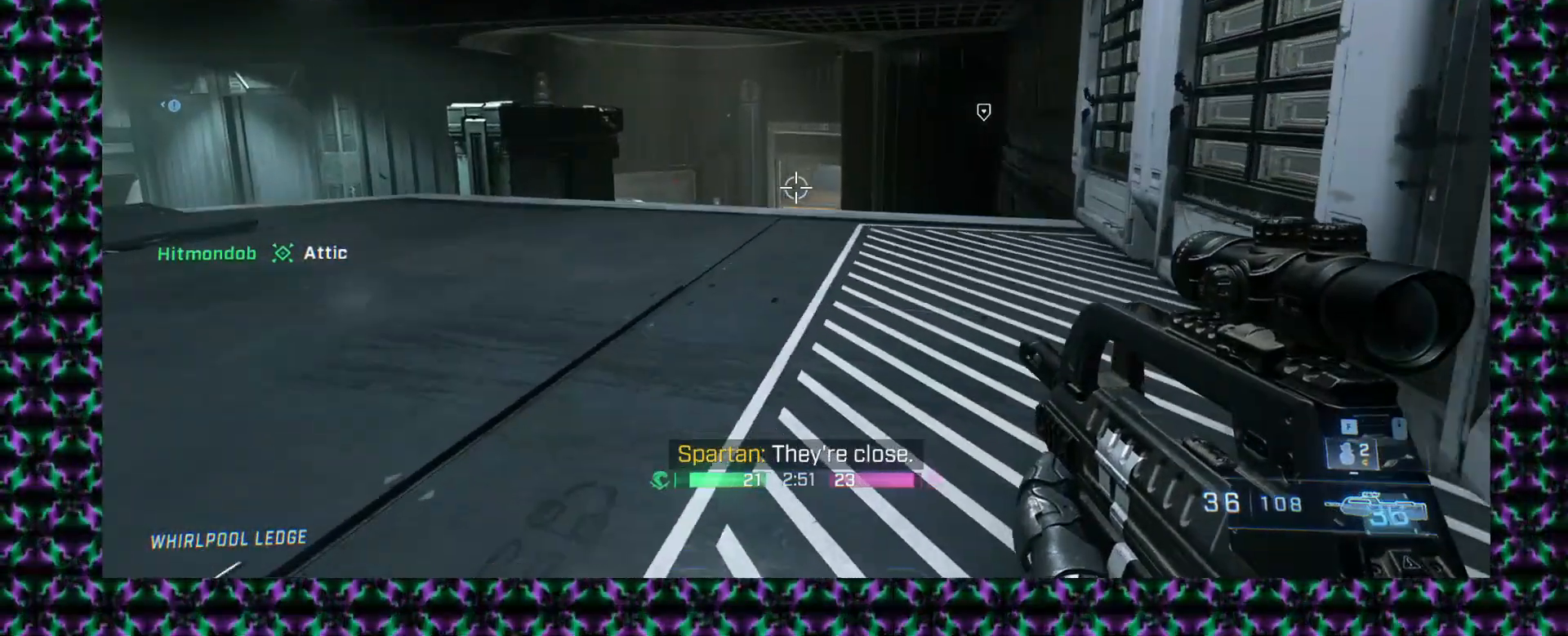
{"buttons": [], "left_stick": "up", "events": [[117, "left_stick", "up"]]}
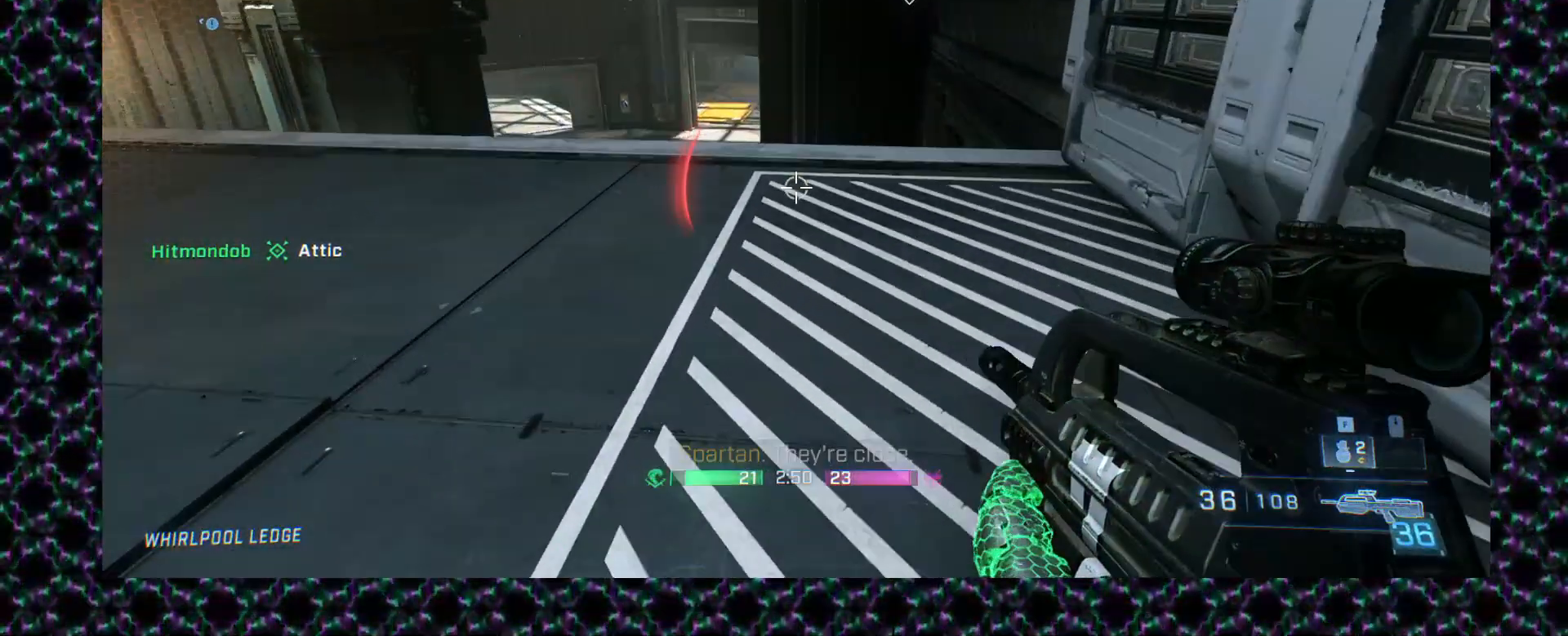
{"buttons": [], "left_stick": "up-right", "events": [[33, "left_stick", "up-right"], [167, "left_stick", "right"], [467, "left_stick", "up-right"]]}
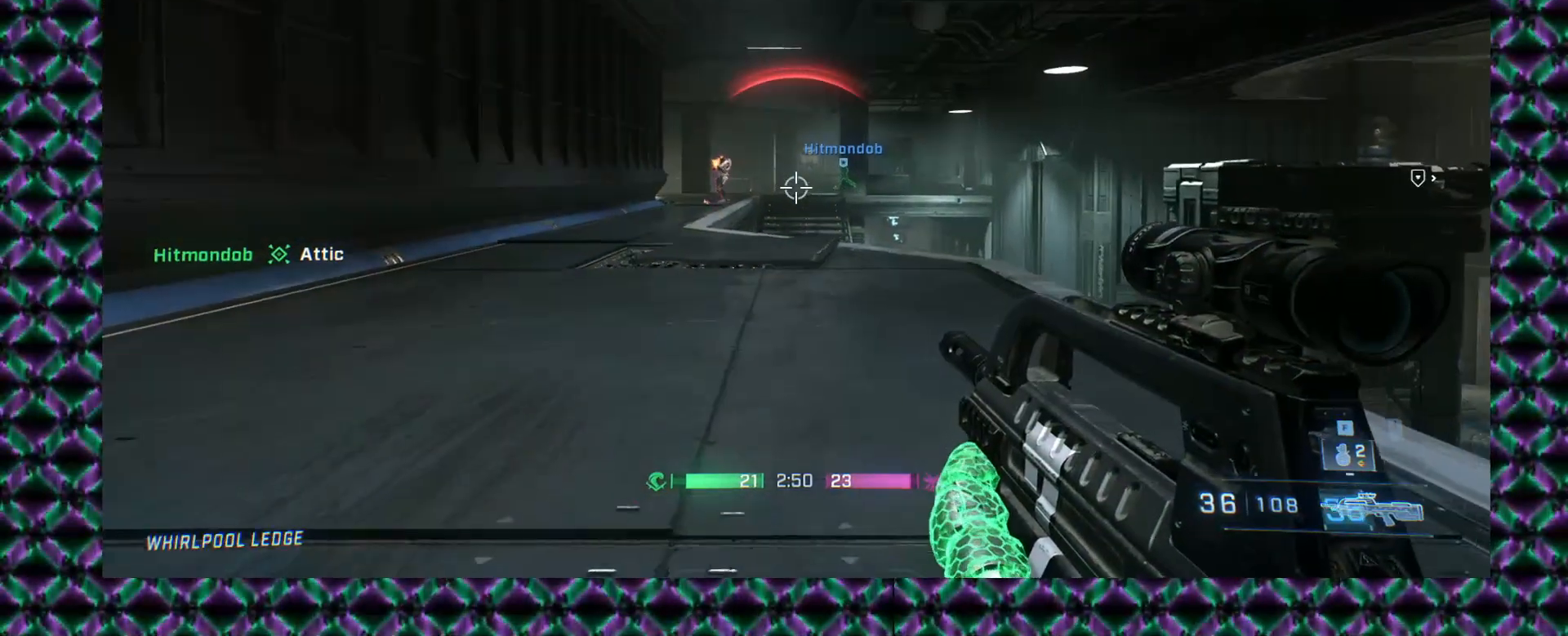
{"buttons": [], "left_stick": "up-left", "events": [[150, "left_stick", "up-left"]]}
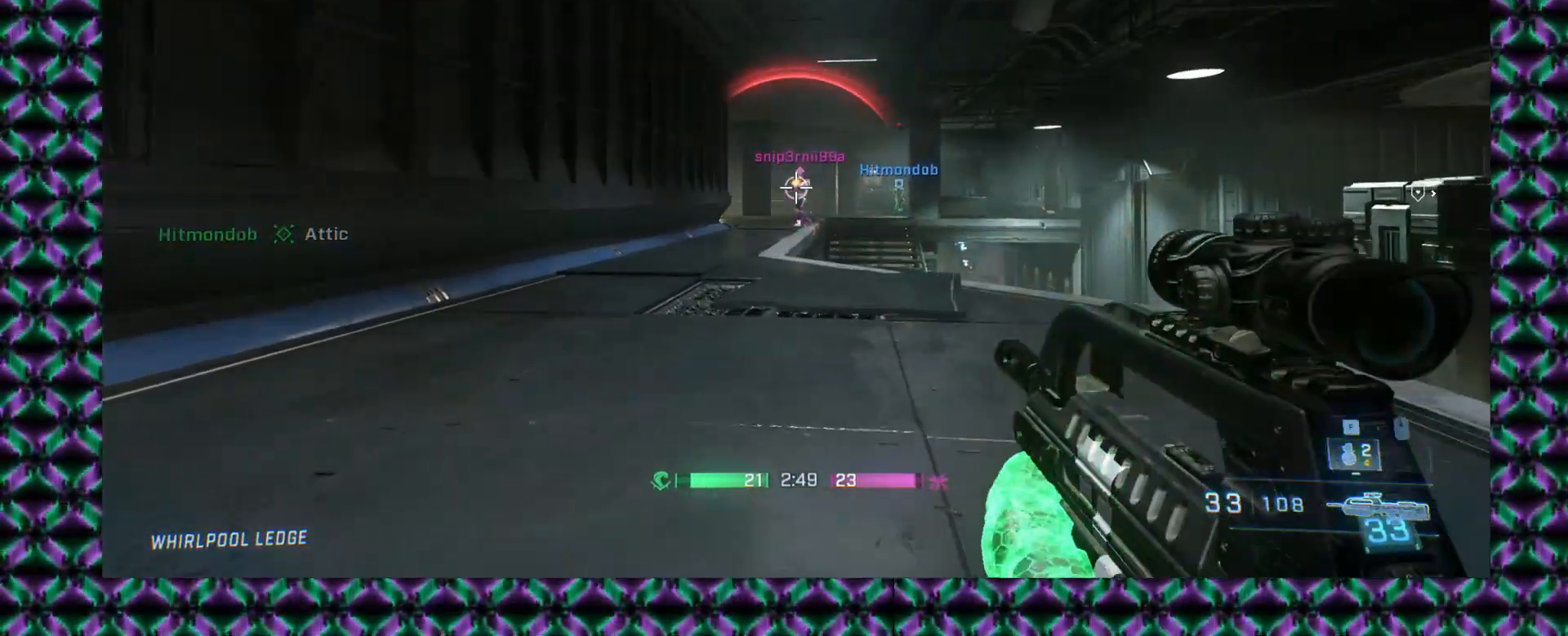
{"buttons": [], "left_stick": "up-left"}
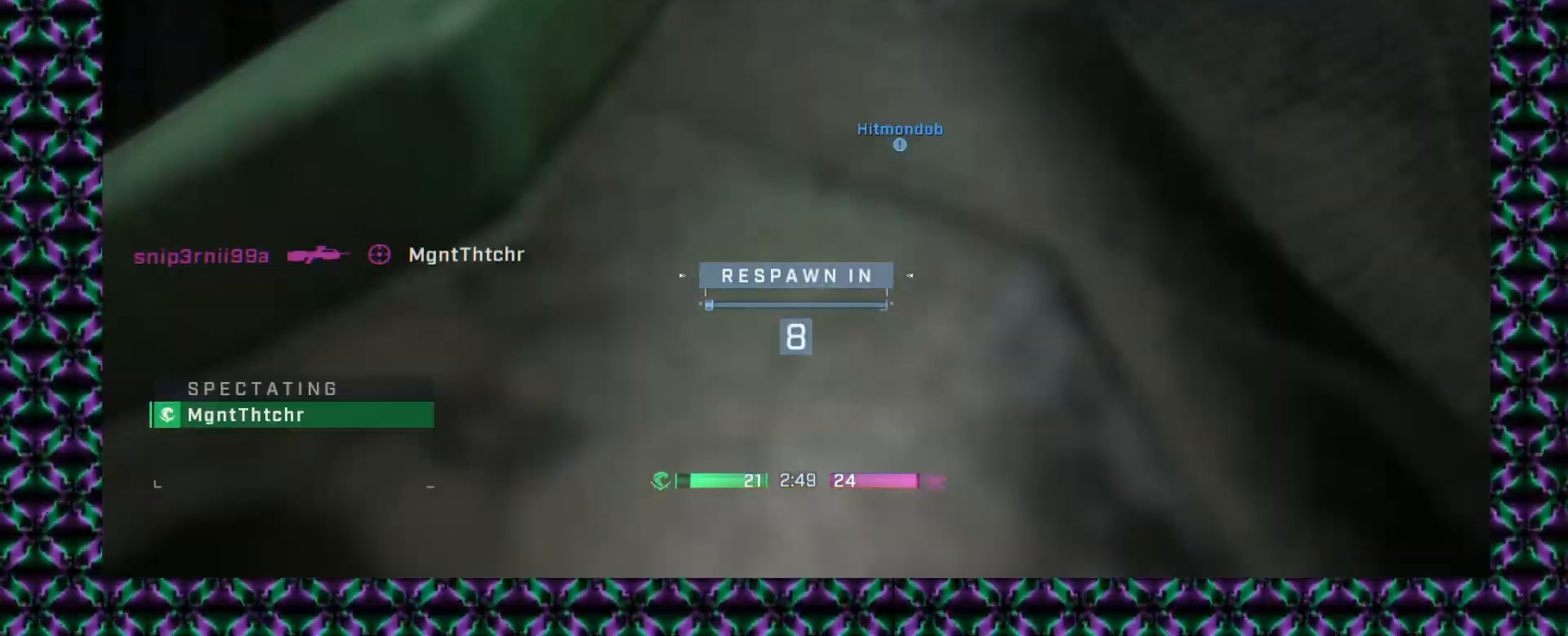
{"buttons": [], "left_stick": "center", "events": [[50, "left_stick", "center"]]}